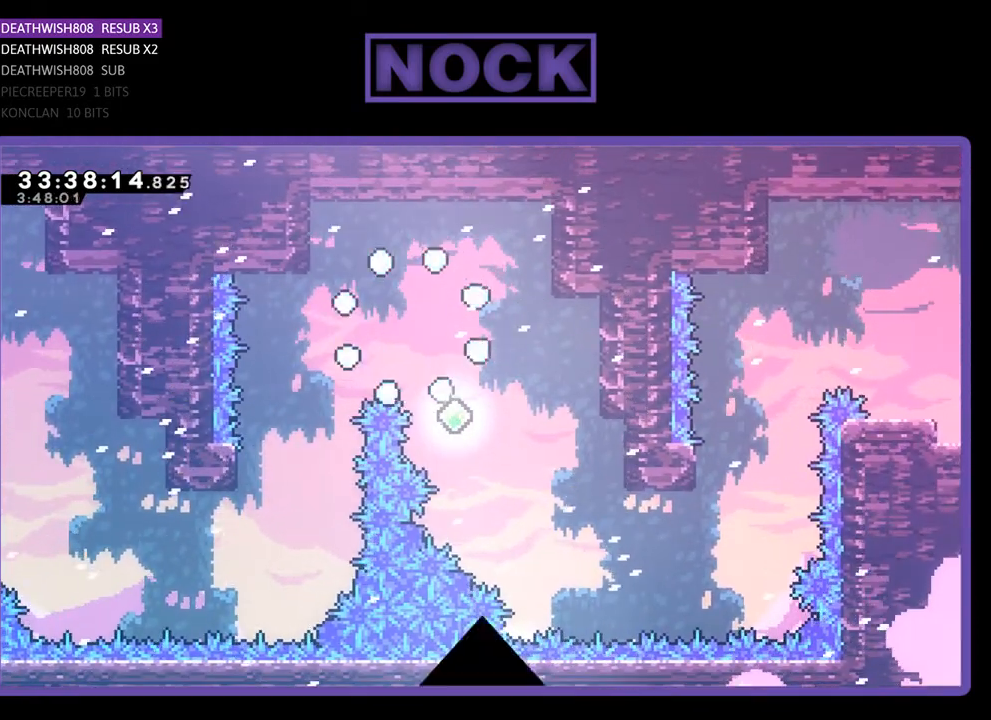
Gameplay with a controller (PlayStation layout); each line is a JSON object with the inputs held at the frame after it. "events" lists button and stick changes between this image and that frame as [ms after this image, input, new state], when the widget could be followed in between. Not read: left_stick right_stick.
{"buttons": [], "events": []}
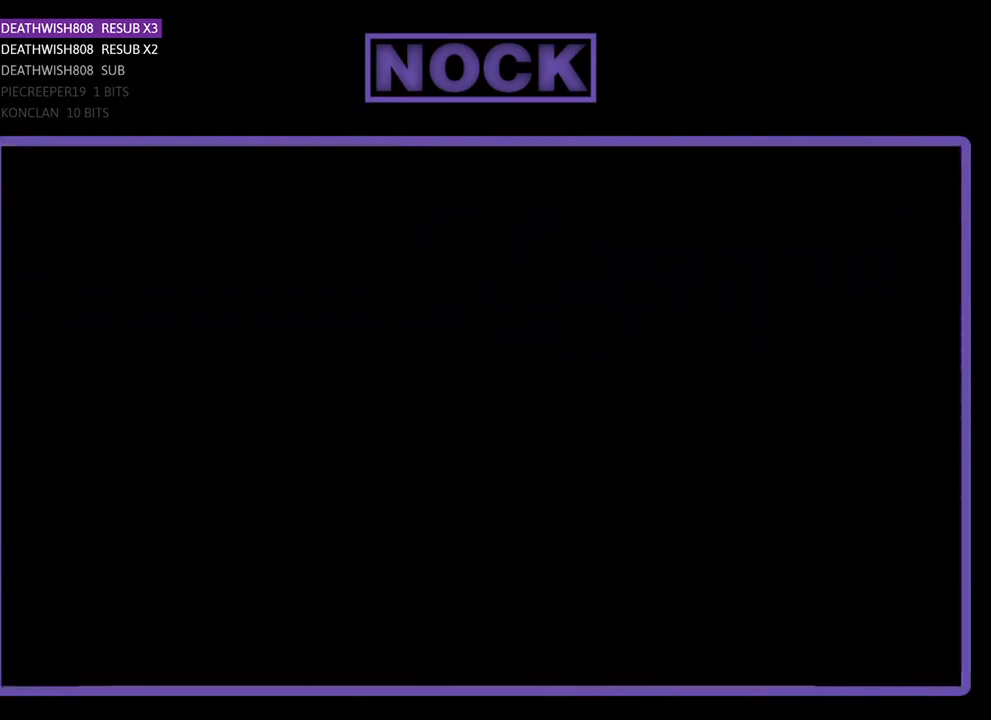
{"buttons": ["R2", "DPAD_RIGHT"], "events": [[33, "R2", "down"], [333, "DPAD_RIGHT", "down"]]}
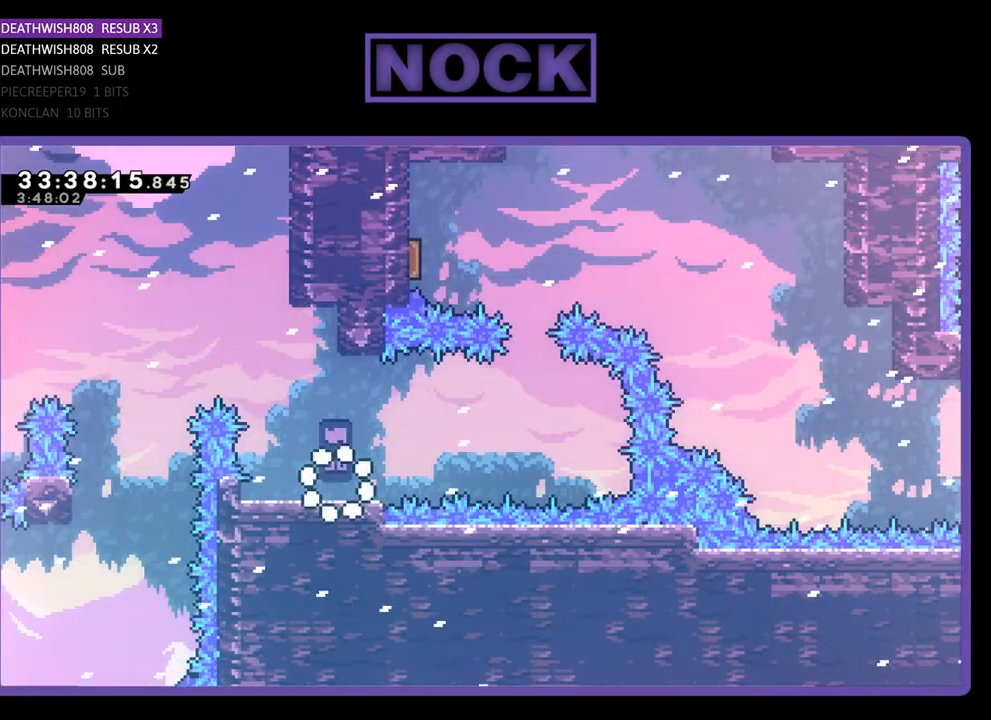
{"buttons": ["CROSS", "R2", "DPAD_RIGHT"], "events": [[333, "CROSS", "down"]]}
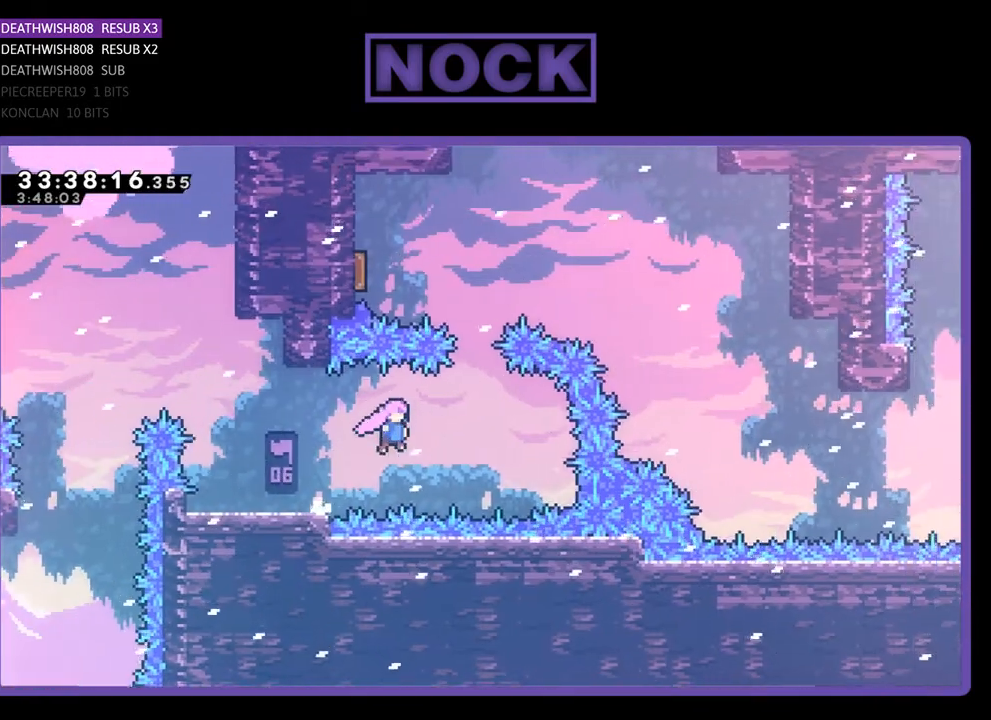
{"buttons": ["R2", "DPAD_UP"], "events": [[200, "CROSS", "up"], [267, "DPAD_UP", "down"], [300, "DPAD_RIGHT", "up"], [333, "CIRCLE", "down"], [500, "CIRCLE", "up"]]}
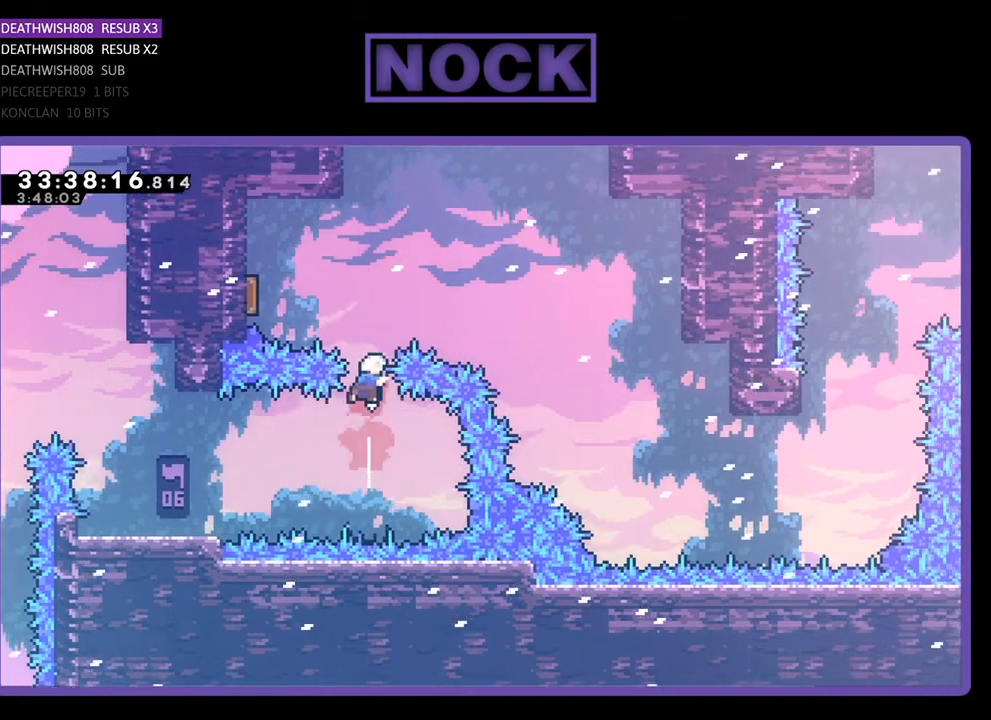
{"buttons": [], "events": [[33, "CIRCLE", "down"], [33, "DPAD_LEFT", "down"], [200, "CIRCLE", "up"], [333, "R2", "up"], [367, "DPAD_UP", "up"], [500, "DPAD_LEFT", "up"]]}
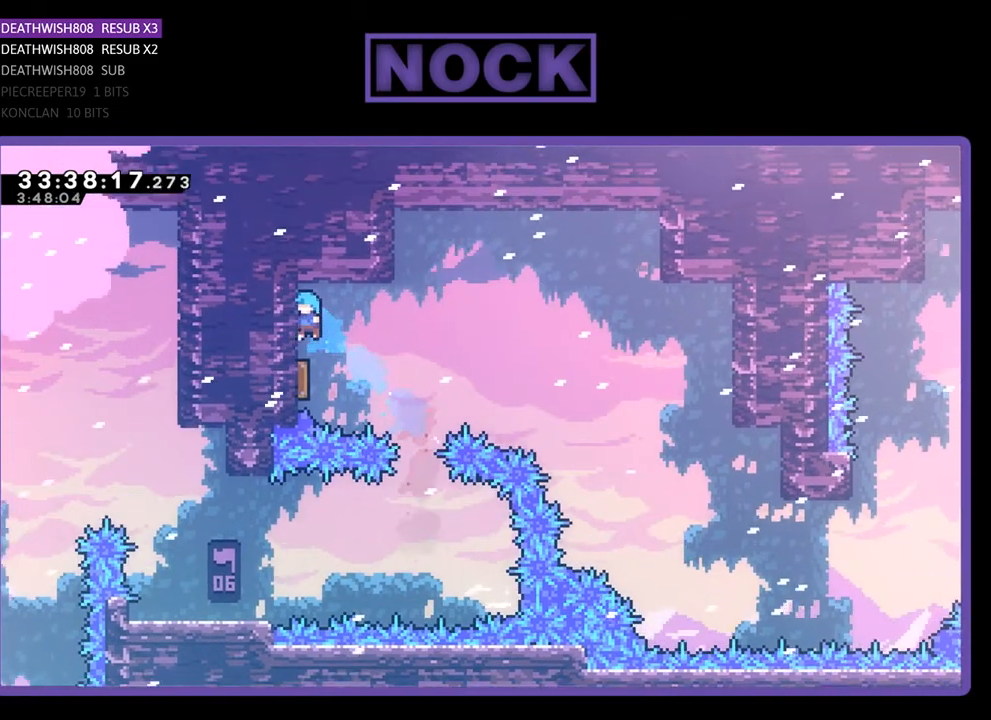
{"buttons": ["R2", "DPAD_RIGHT"], "events": [[100, "DPAD_RIGHT", "down"], [100, "R2", "down"]]}
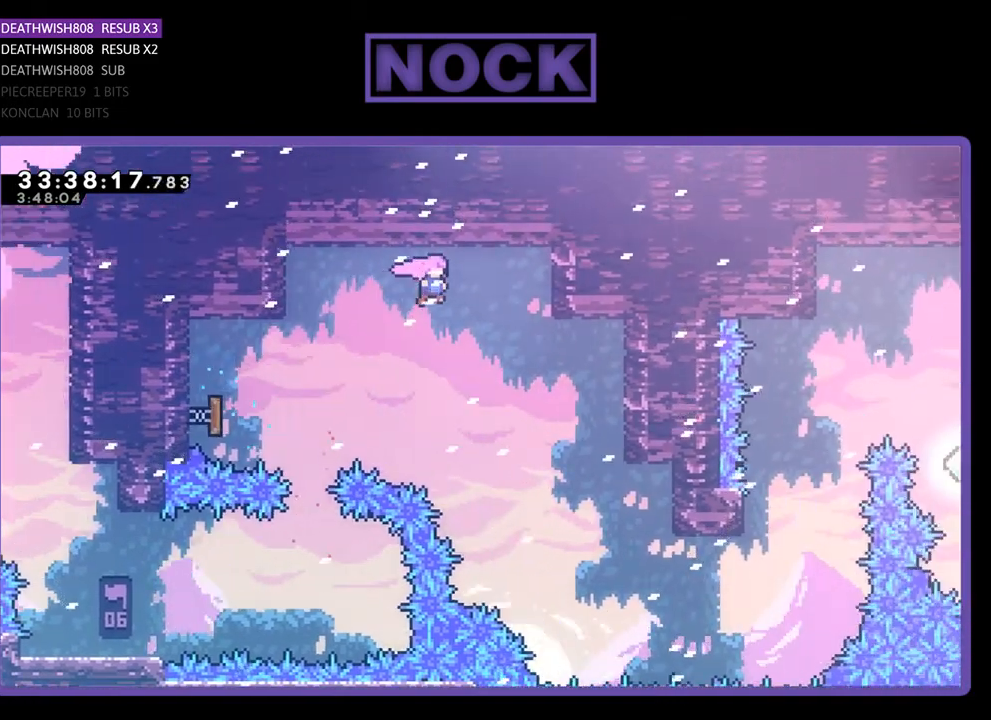
{"buttons": ["R2", "DPAD_RIGHT"], "events": []}
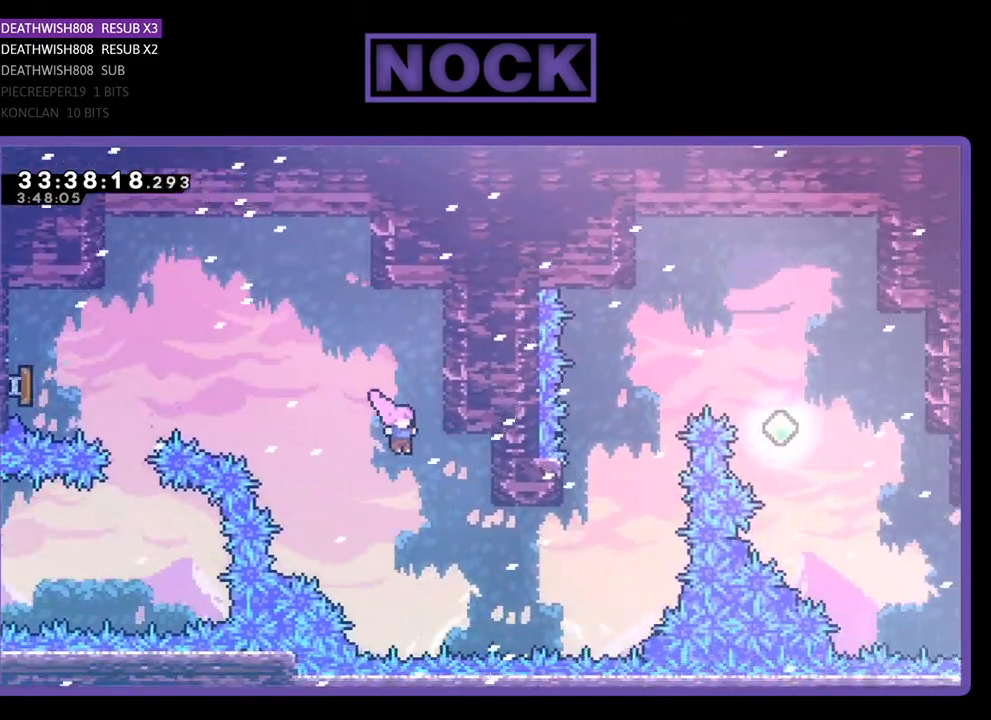
{"buttons": ["CIRCLE", "R2", "DPAD_UP"], "events": [[267, "CIRCLE", "down"], [300, "DPAD_UP", "down"], [433, "CIRCLE", "up"], [433, "DPAD_RIGHT", "up"], [500, "CIRCLE", "down"]]}
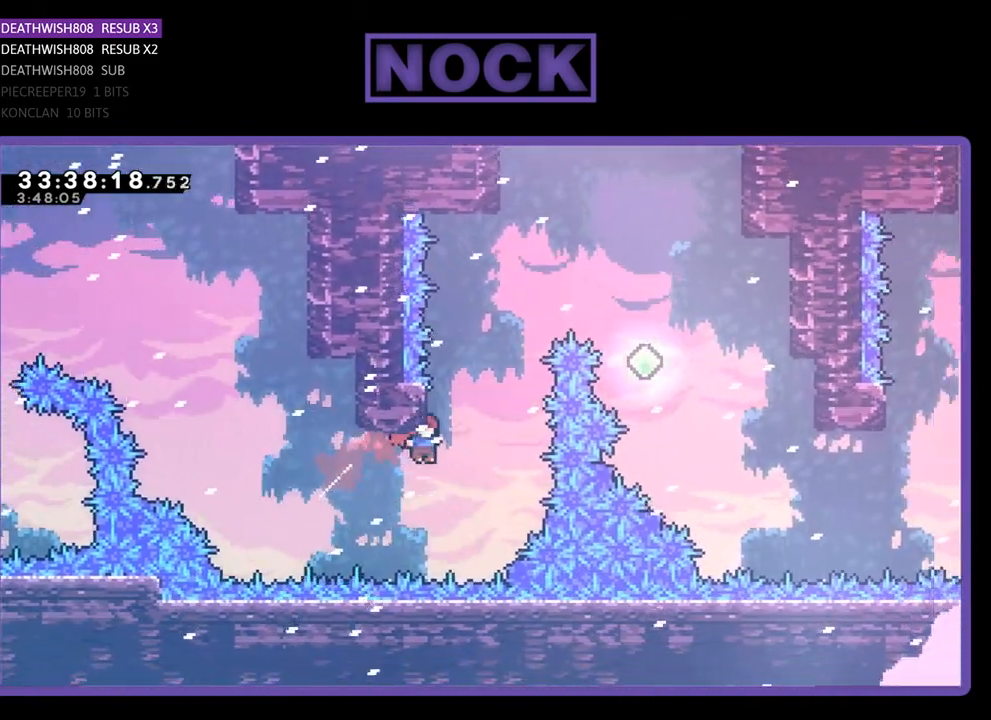
{"buttons": ["CIRCLE", "R2", "DPAD_UP", "DPAD_LEFT"], "events": [[200, "DPAD_LEFT", "down"], [267, "CIRCLE", "up"], [267, "DPAD_LEFT", "up"], [333, "CIRCLE", "down"], [433, "DPAD_LEFT", "down"]]}
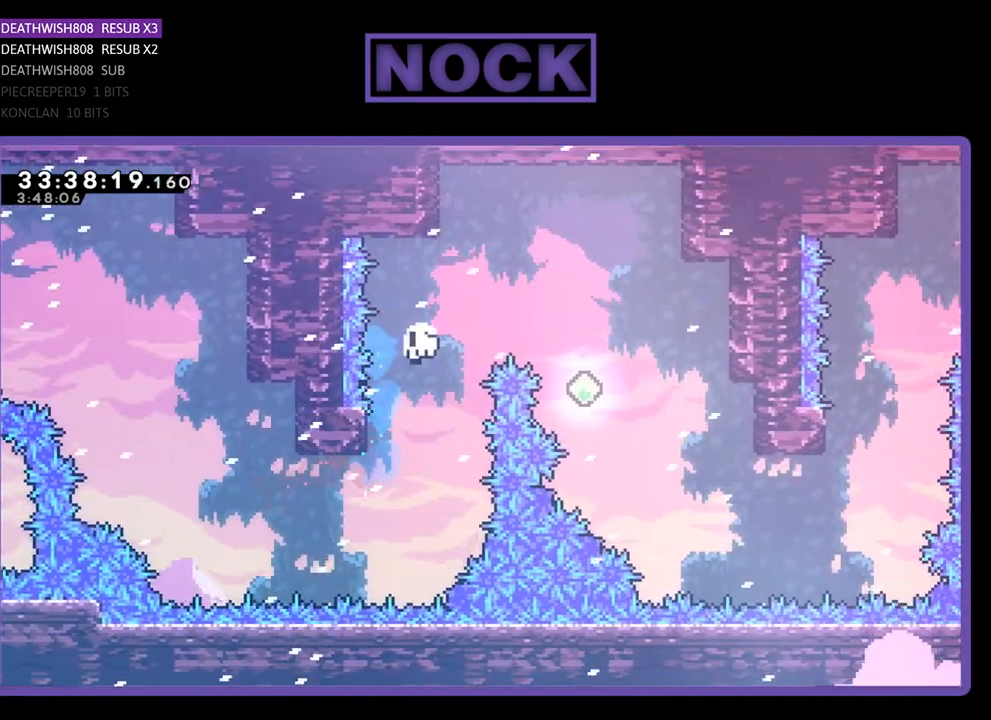
{"buttons": [], "events": [[33, "DPAD_LEFT", "up"], [67, "DPAD_RIGHT", "down"], [100, "DPAD_UP", "up"], [200, "DPAD_RIGHT", "up"], [200, "R2", "up"], [233, "CIRCLE", "up"]]}
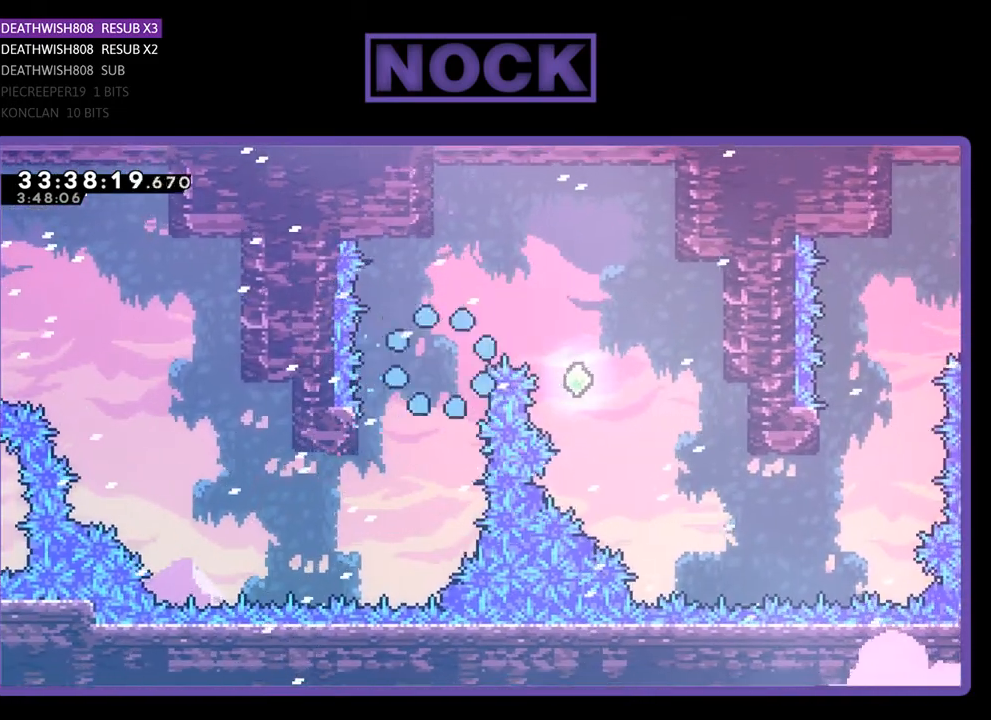
{"buttons": ["R2"], "events": [[500, "R2", "down"]]}
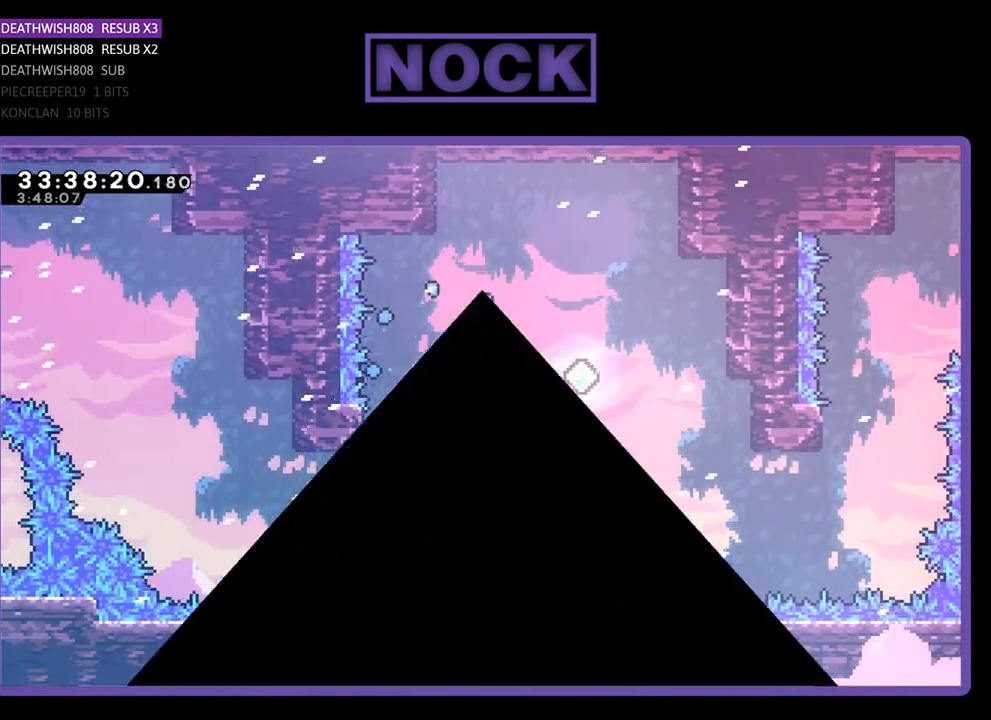
{"buttons": ["R2"], "events": []}
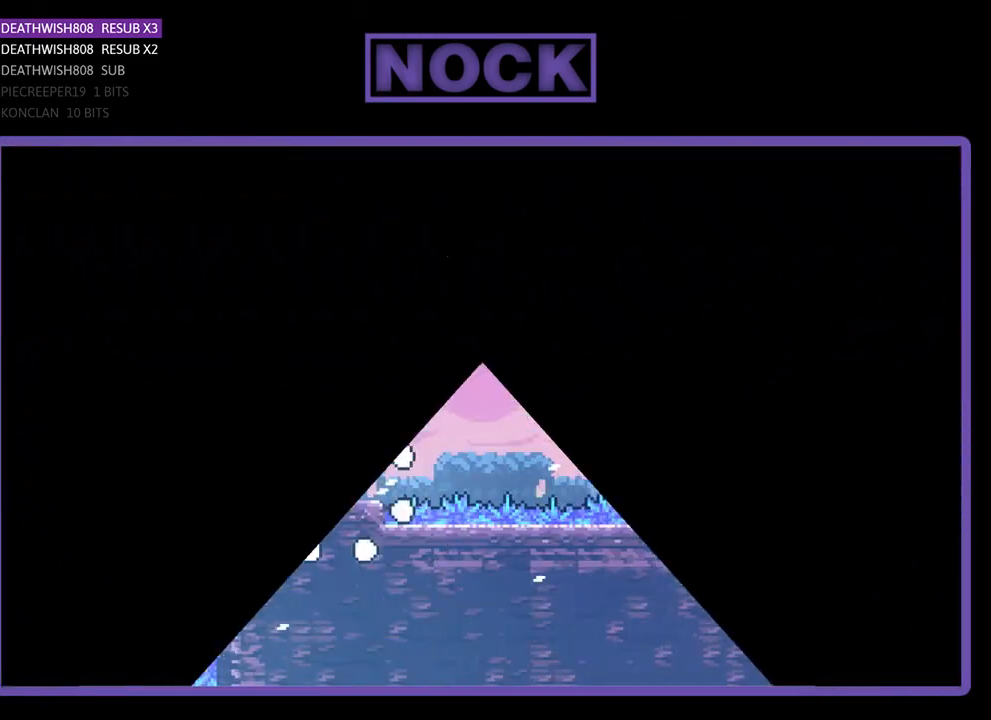
{"buttons": ["R2", "DPAD_RIGHT"], "events": [[400, "DPAD_RIGHT", "down"]]}
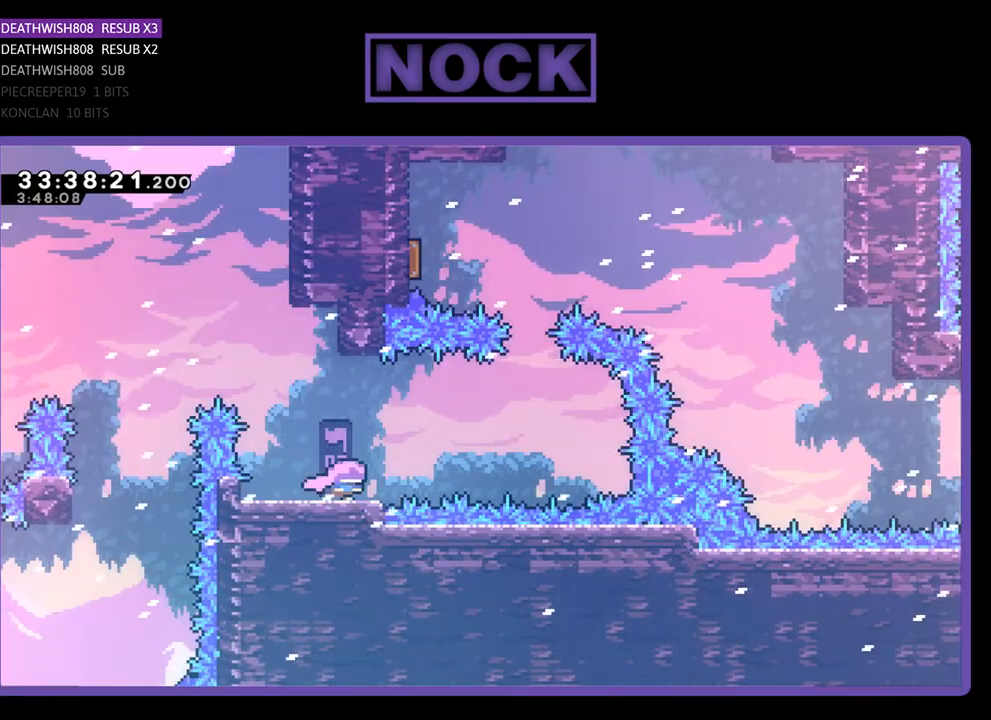
{"buttons": ["CROSS", "R2", "DPAD_RIGHT"], "events": [[167, "CROSS", "down"]]}
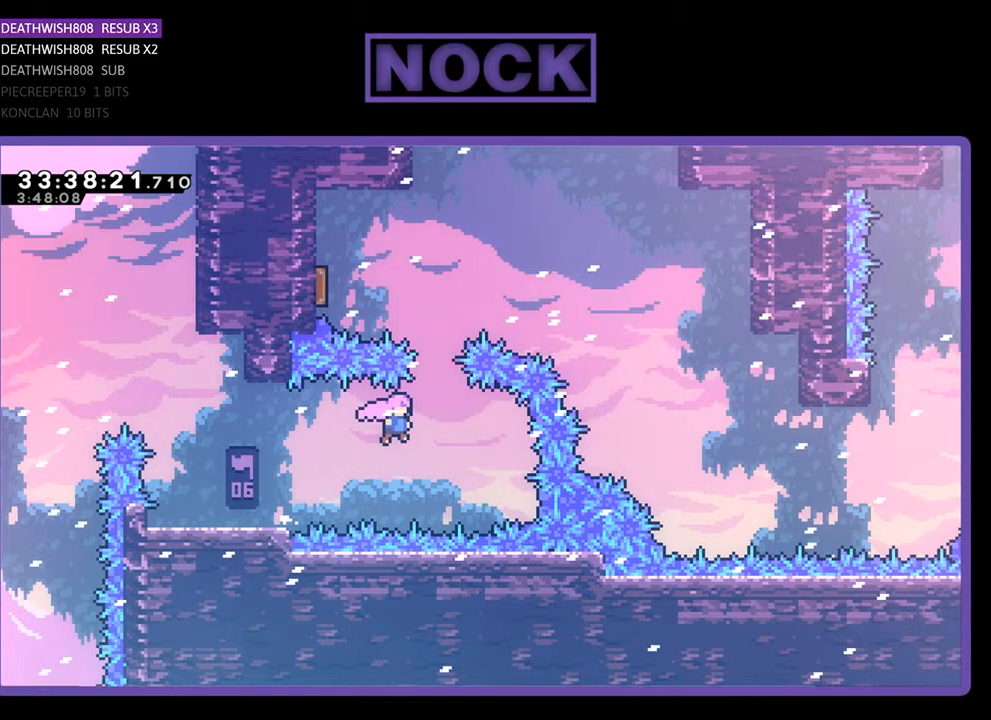
{"buttons": ["CIRCLE", "R2", "DPAD_UP", "DPAD_LEFT"], "events": [[100, "CROSS", "up"], [133, "DPAD_RIGHT", "up"], [133, "DPAD_UP", "down"], [200, "CIRCLE", "down"], [367, "CIRCLE", "up"], [433, "CIRCLE", "down"], [433, "DPAD_LEFT", "down"]]}
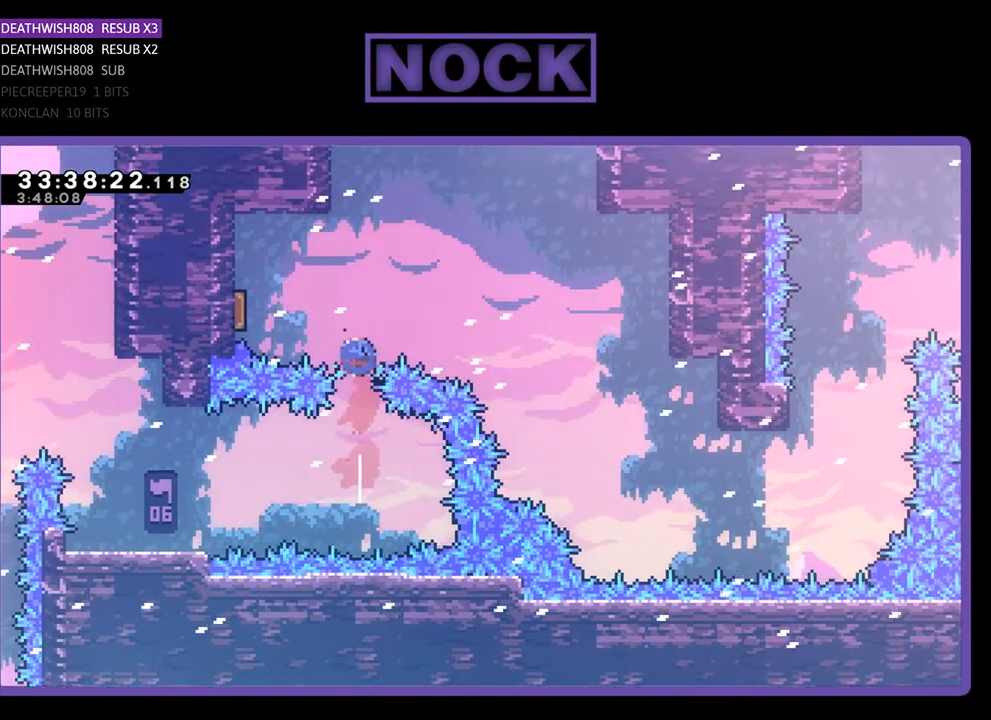
{"buttons": [], "events": [[100, "CIRCLE", "up"], [300, "DPAD_UP", "up"], [300, "R2", "up"], [333, "DPAD_LEFT", "up"]]}
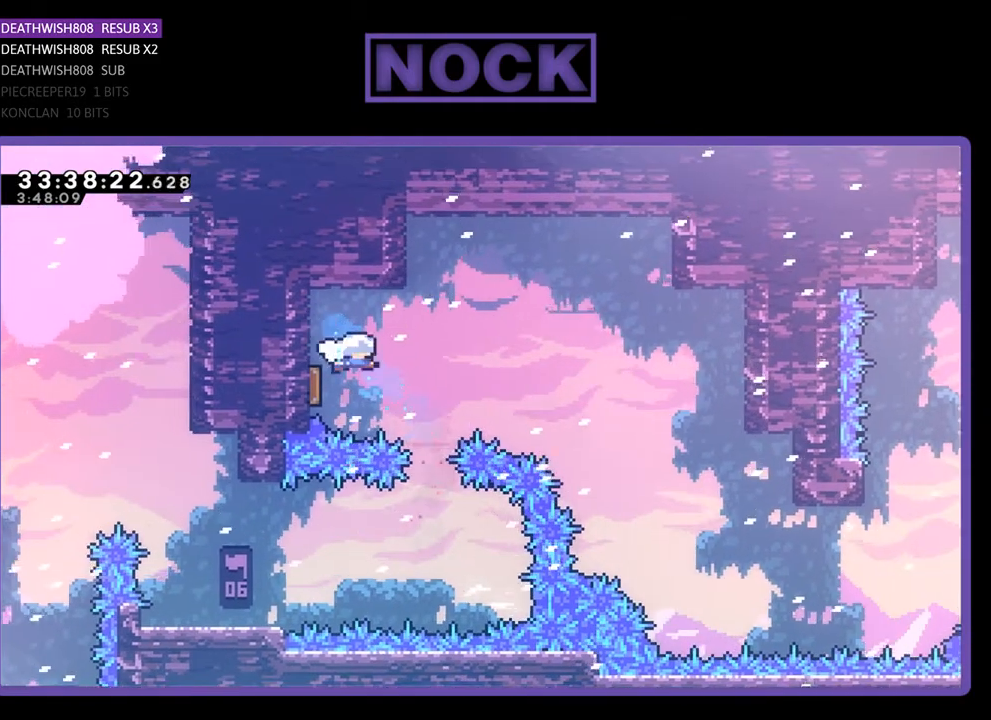
{"buttons": ["R2", "DPAD_RIGHT"], "events": [[133, "R2", "down"], [167, "DPAD_RIGHT", "down"]]}
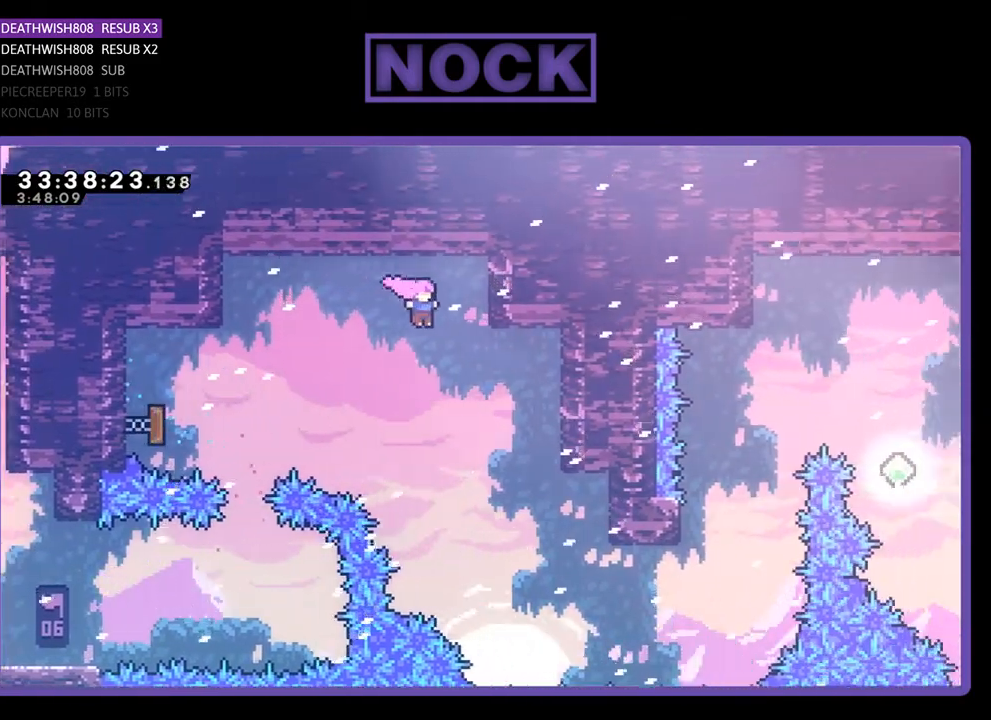
{"buttons": ["R2", "DPAD_RIGHT"], "events": []}
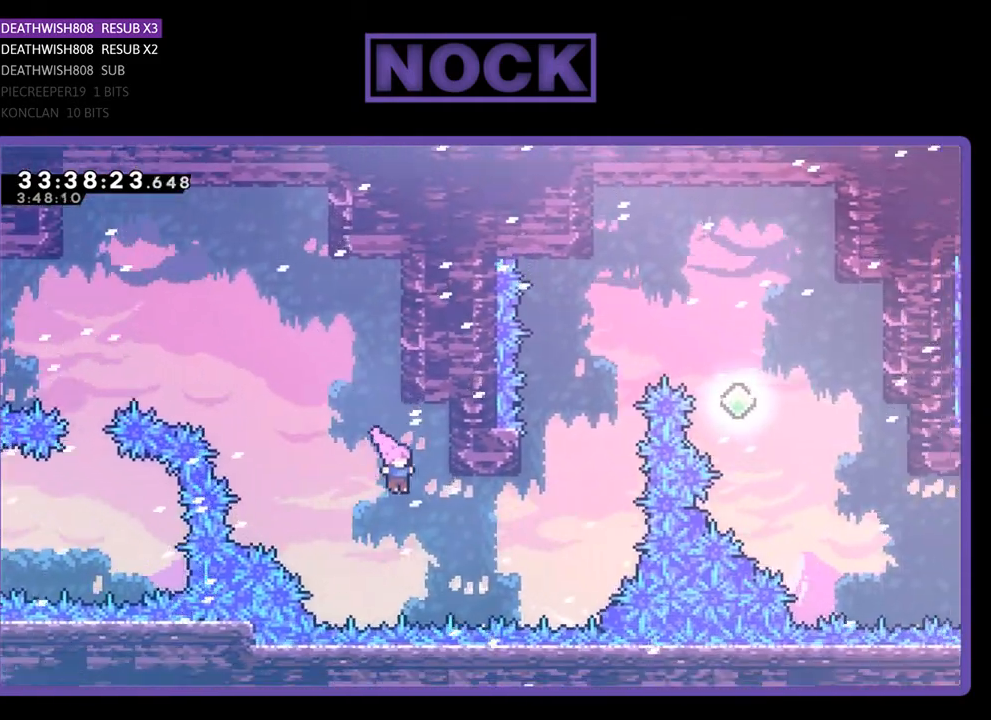
{"buttons": ["CIRCLE", "R2", "DPAD_UP"], "events": [[100, "CIRCLE", "down"], [167, "DPAD_UP", "down"], [267, "CIRCLE", "up"], [267, "DPAD_RIGHT", "up"], [367, "CIRCLE", "down"]]}
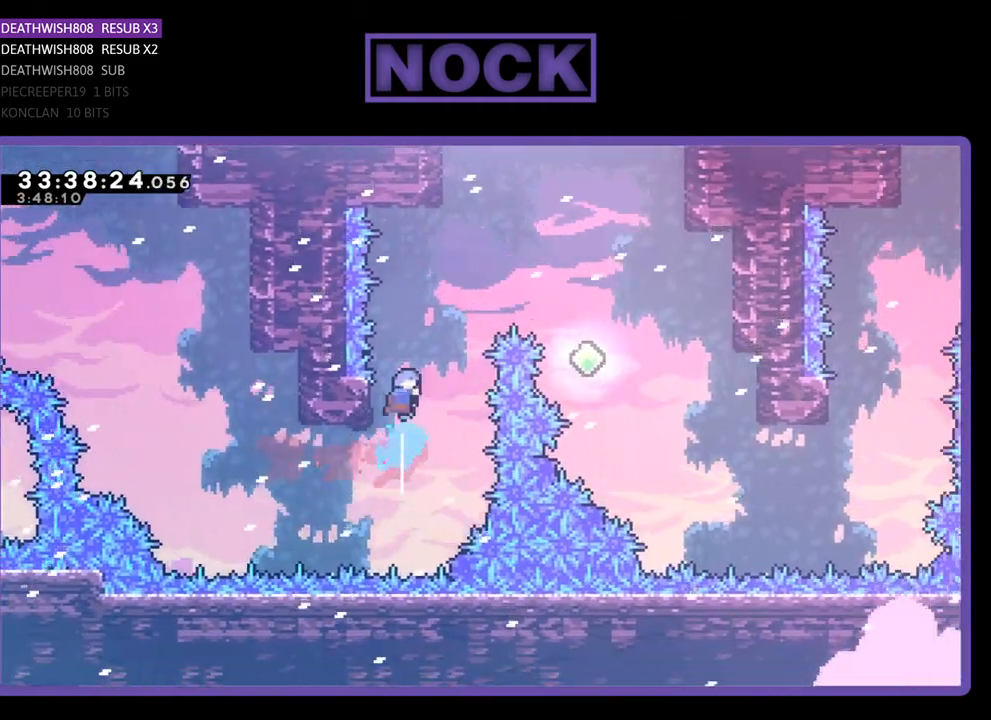
{"buttons": [], "events": [[33, "DPAD_LEFT", "down"], [67, "DPAD_LEFT", "up"], [133, "DPAD_LEFT", "down"], [167, "CROSS", "down"], [200, "CIRCLE", "up"], [333, "CIRCLE", "down"], [333, "CROSS", "up"], [333, "DPAD_LEFT", "up"], [333, "DPAD_UP", "up"], [367, "CIRCLE", "up"], [500, "R2", "up"]]}
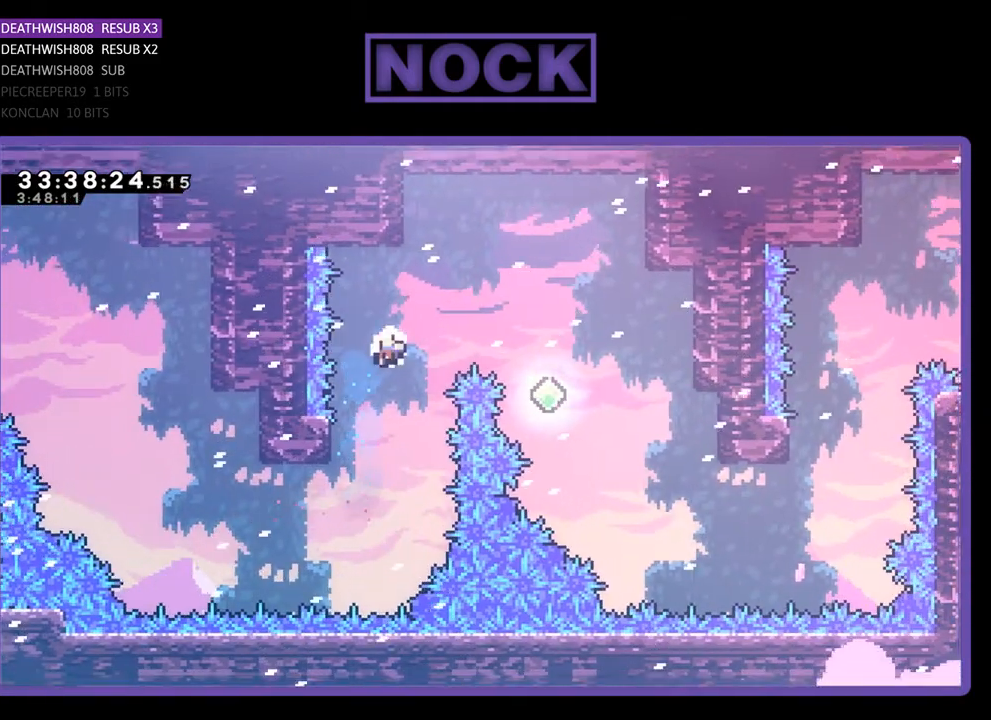
{"buttons": [], "events": []}
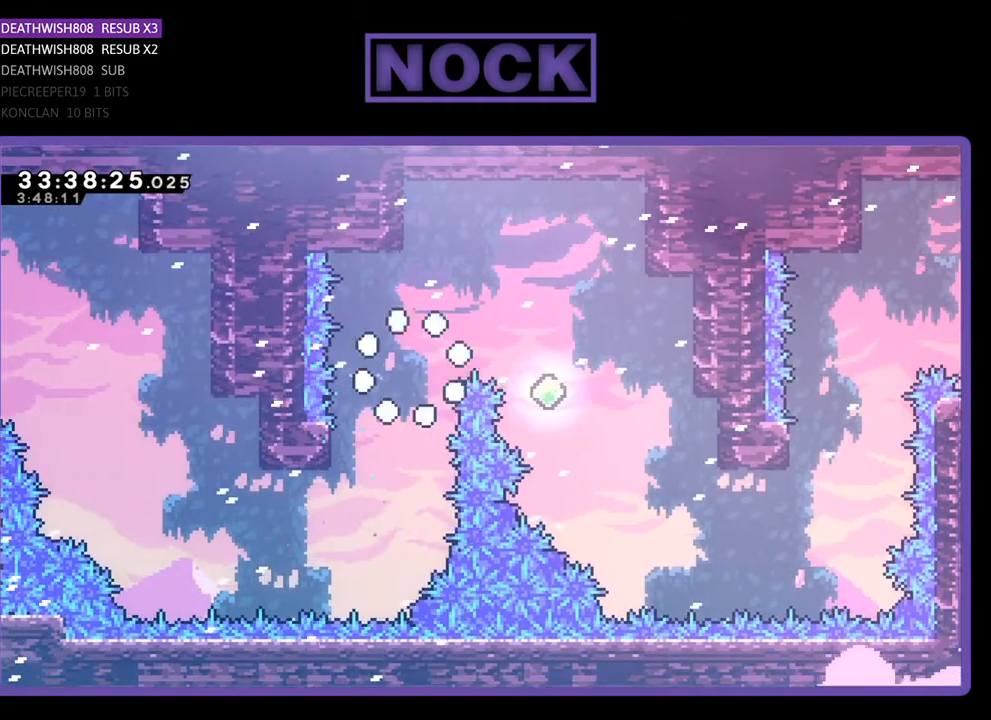
{"buttons": [], "events": []}
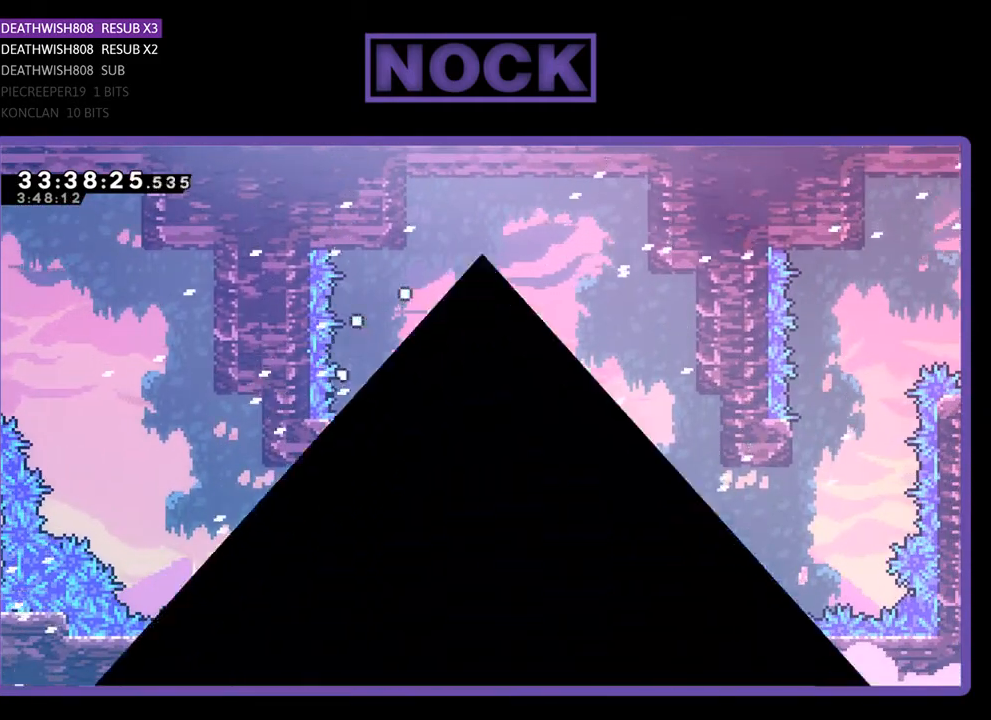
{"buttons": [], "events": [[100, "R2", "down"], [333, "R2", "up"]]}
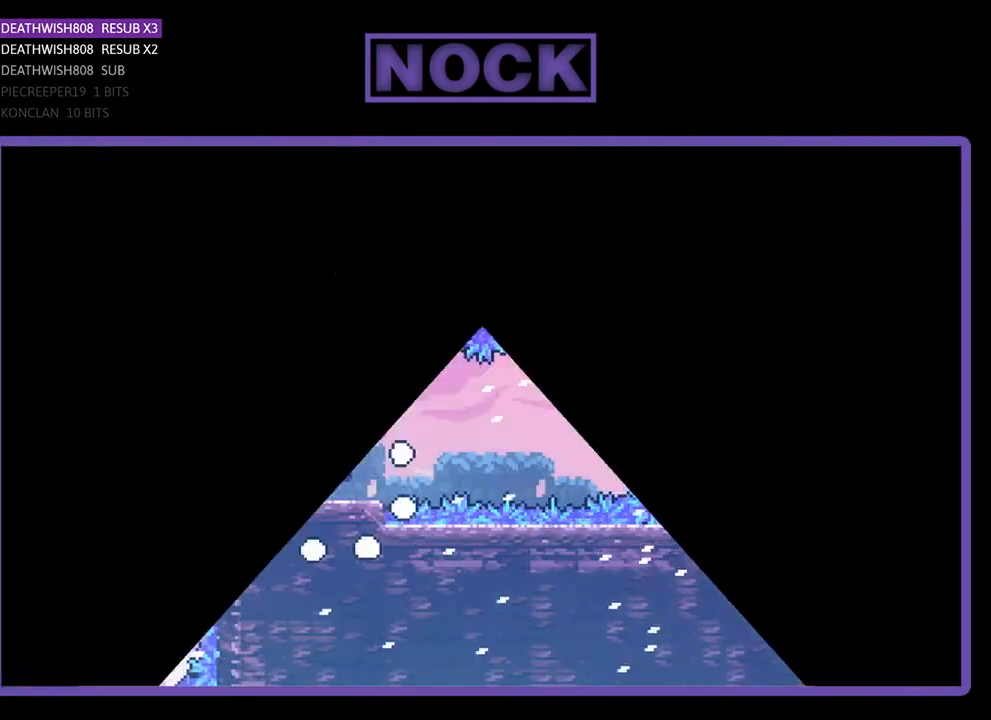
{"buttons": ["R2", "DPAD_RIGHT"], "events": [[33, "R2", "down"], [100, "DPAD_RIGHT", "down"]]}
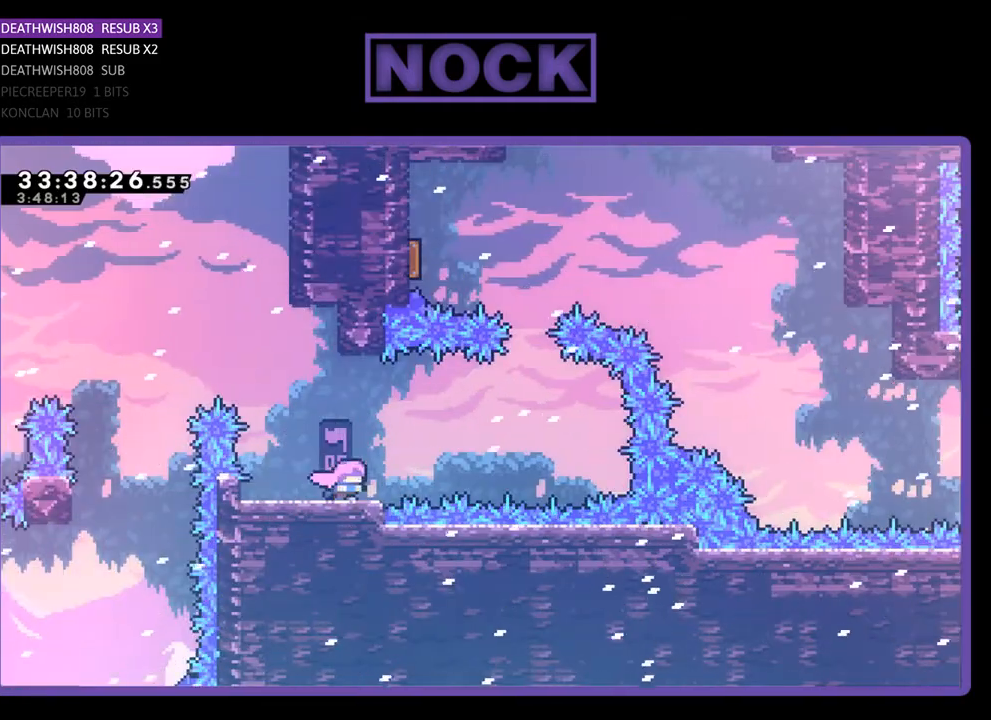
{"buttons": ["CROSS", "R2", "DPAD_RIGHT"], "events": [[233, "CROSS", "down"]]}
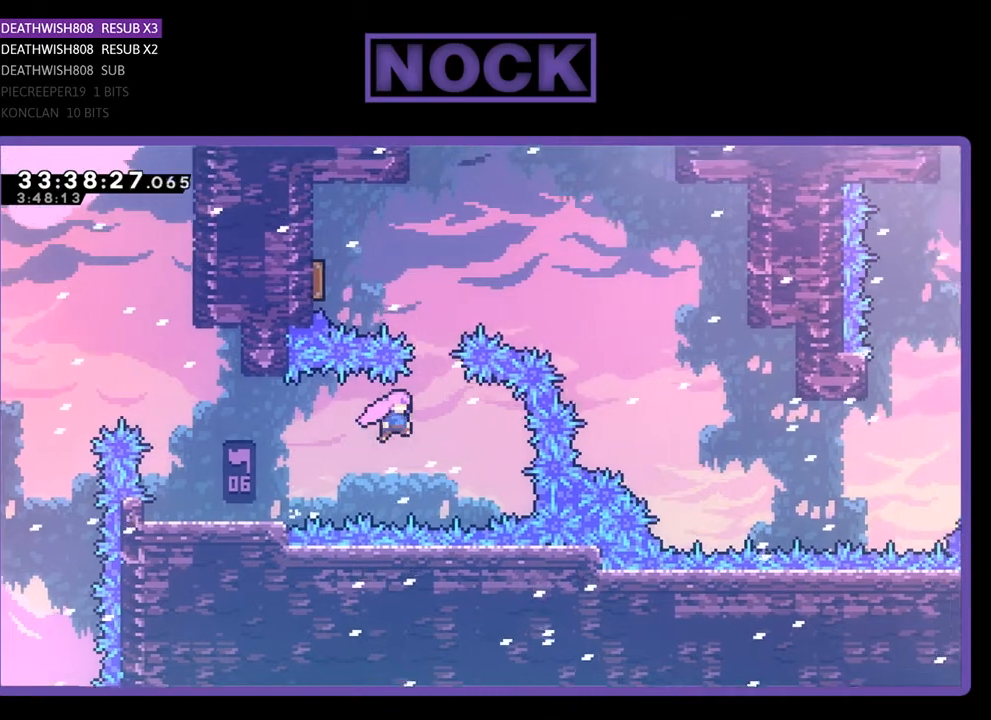
{"buttons": ["R2", "DPAD_UP", "DPAD_LEFT"], "events": [[33, "CROSS", "up"], [100, "DPAD_UP", "down"], [133, "DPAD_RIGHT", "up"], [167, "CIRCLE", "down"], [300, "CIRCLE", "up"], [367, "CIRCLE", "down"], [367, "DPAD_LEFT", "down"], [500, "CIRCLE", "up"]]}
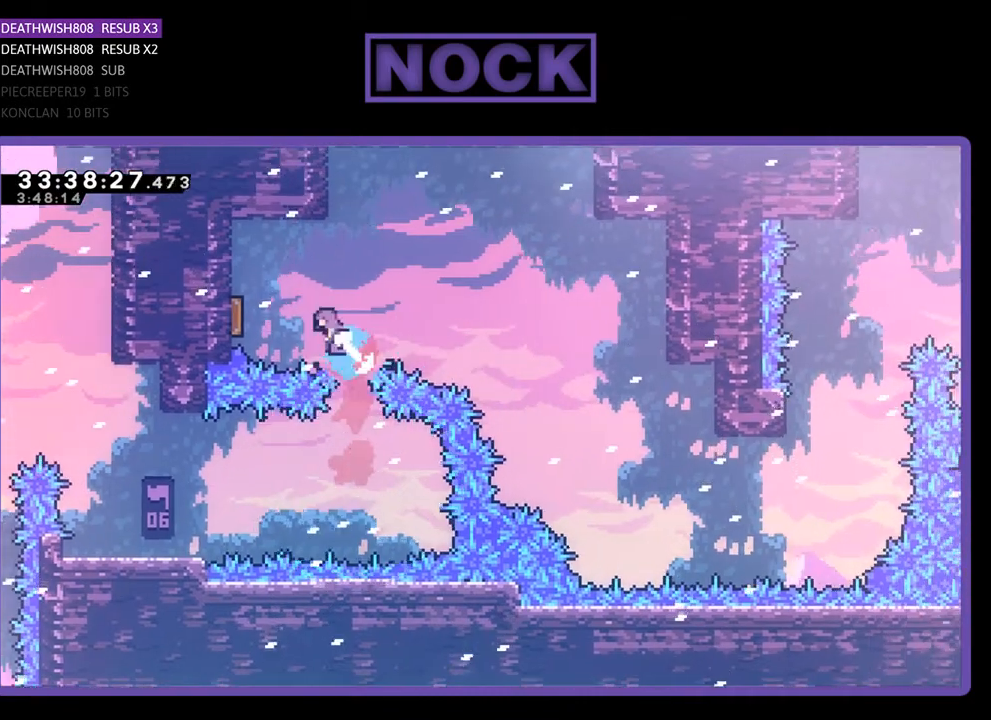
{"buttons": ["R2"], "events": [[100, "R2", "up"], [233, "DPAD_UP", "up"], [300, "DPAD_LEFT", "up"], [467, "R2", "down"]]}
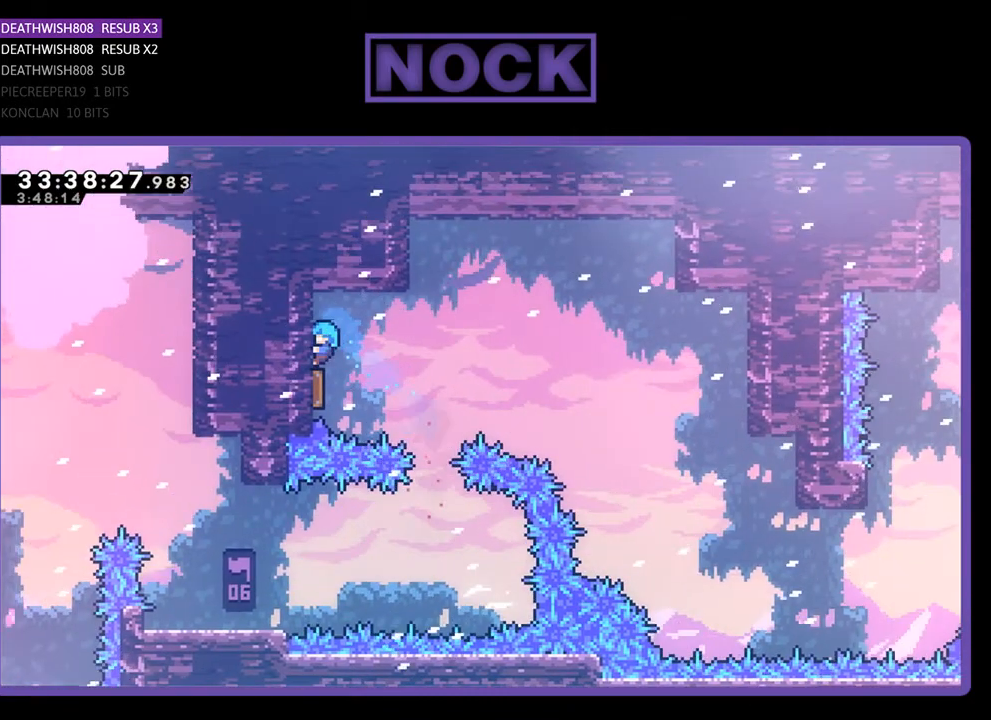
{"buttons": ["R2", "DPAD_RIGHT"], "events": [[133, "DPAD_RIGHT", "down"]]}
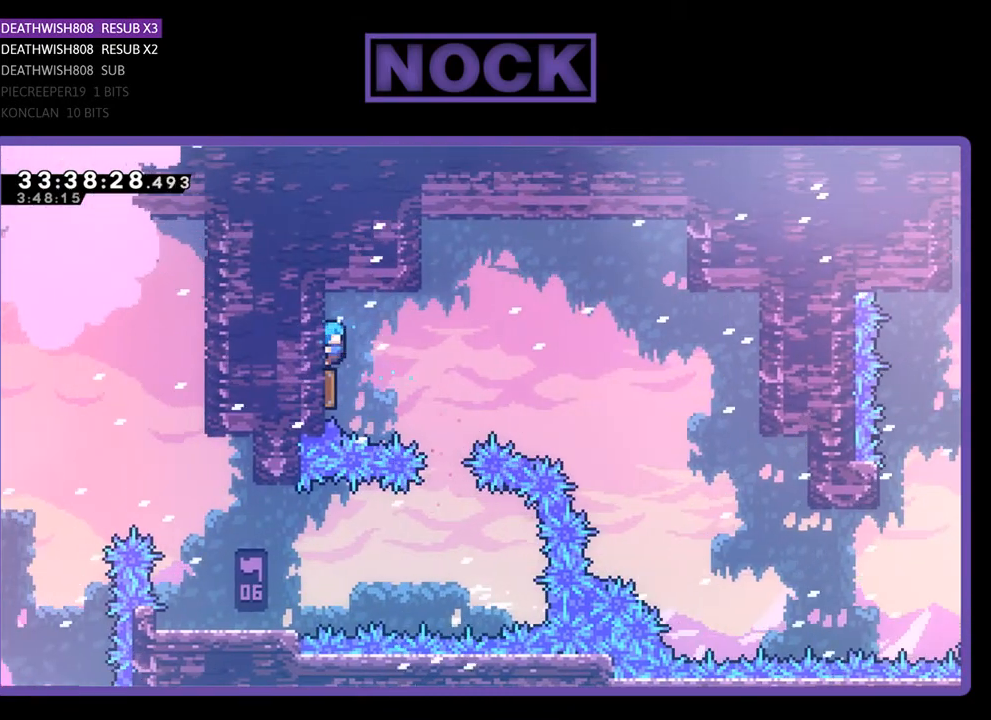
{"buttons": ["R2", "DPAD_RIGHT"], "events": [[33, "R2", "up"], [367, "R2", "down"]]}
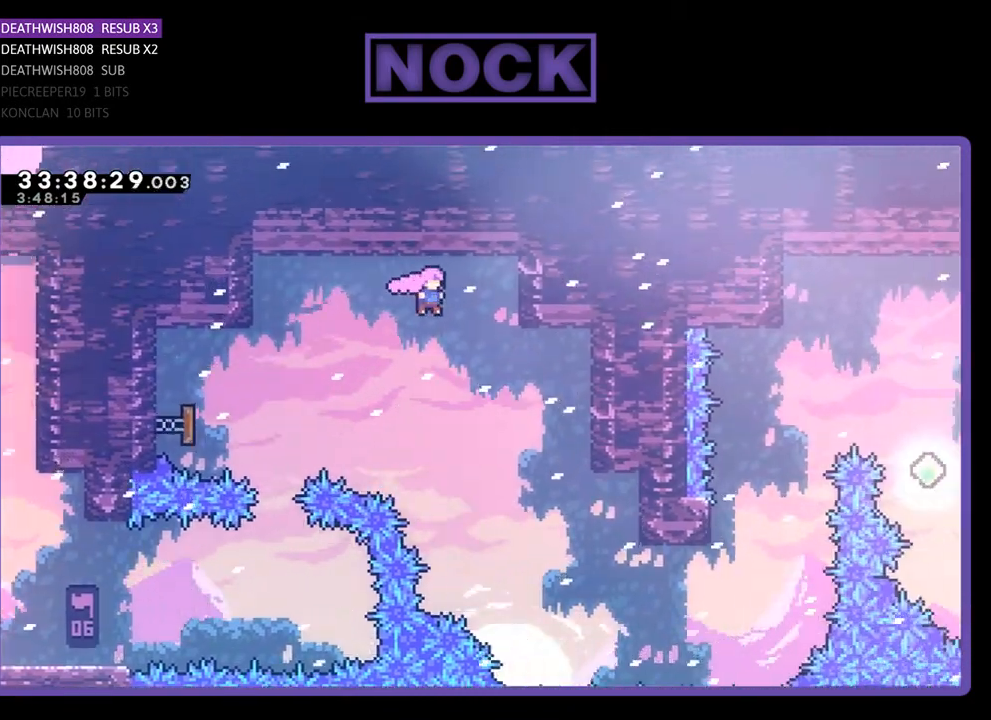
{"buttons": ["R2", "DPAD_RIGHT"], "events": []}
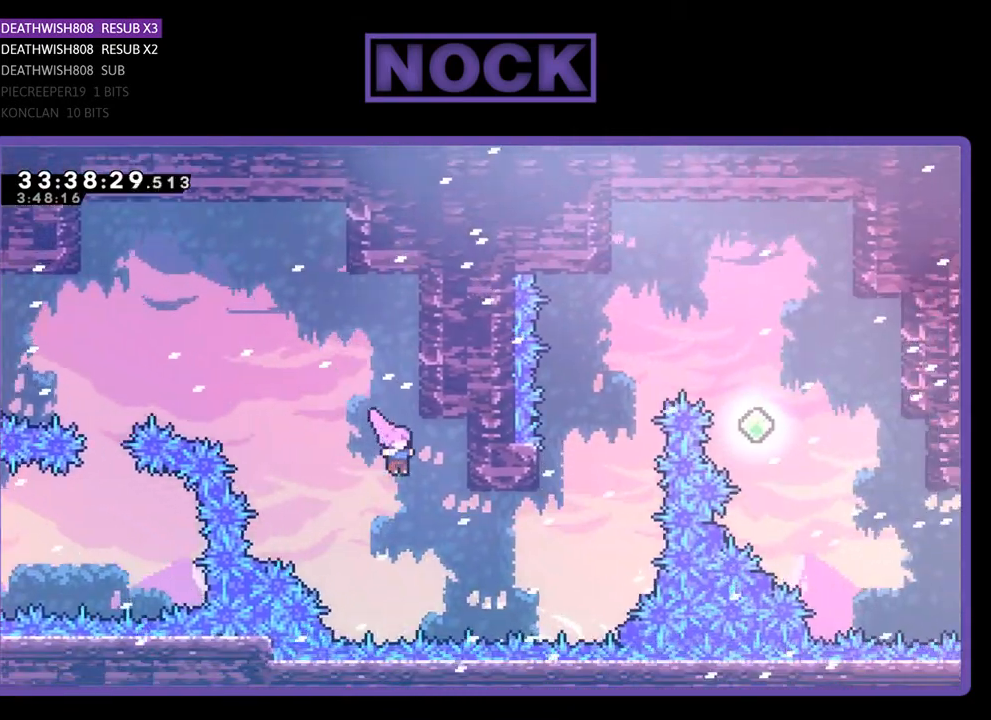
{"buttons": ["CIRCLE", "R2", "DPAD_UP", "DPAD_LEFT"], "events": [[167, "CIRCLE", "down"], [300, "CIRCLE", "up"], [367, "DPAD_RIGHT", "up"], [367, "DPAD_UP", "down"], [467, "CIRCLE", "down"], [500, "DPAD_LEFT", "down"]]}